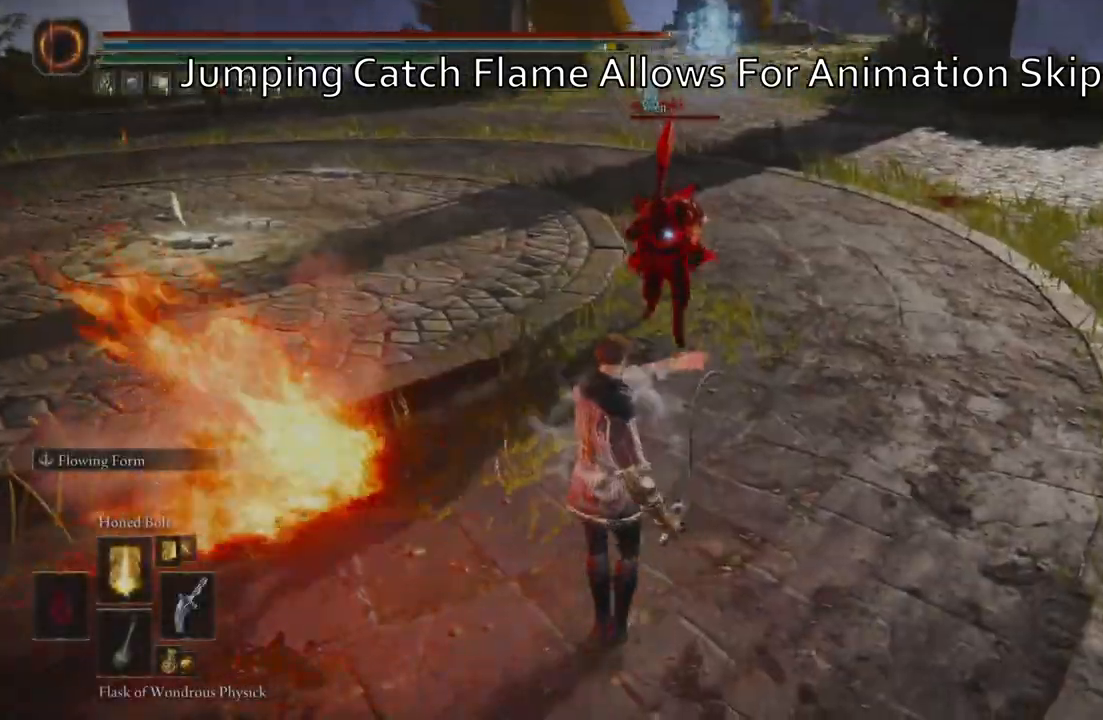
Gameplay with a controller (Xbox layout); each line is a JSON object with the inputs held at the frame after it. "events" lists button and stick changes between this image and that frame as [ms after this image, input, new state], when the widget could be followed in between. Not read: L1 L2 R1 R2.
{"buttons": [], "left_stick": "left", "right_stick": "center", "events": [[333, "B", "up"]]}
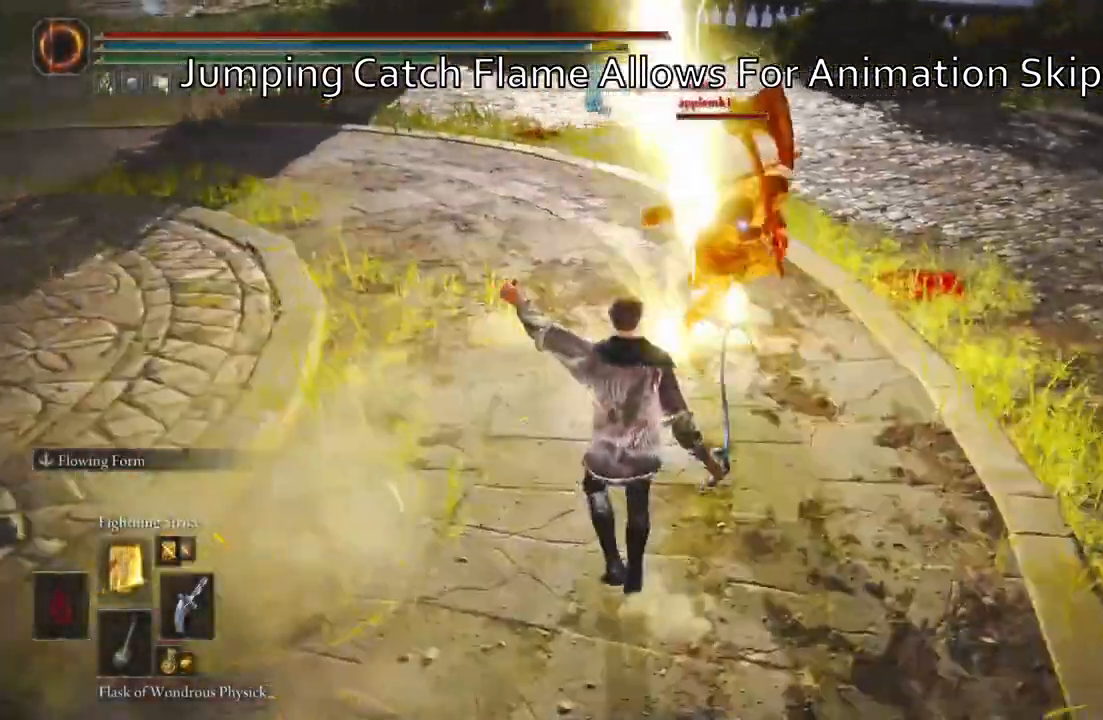
{"buttons": [], "left_stick": "up-left", "right_stick": "center", "events": [[233, "left_stick", "up-left"]]}
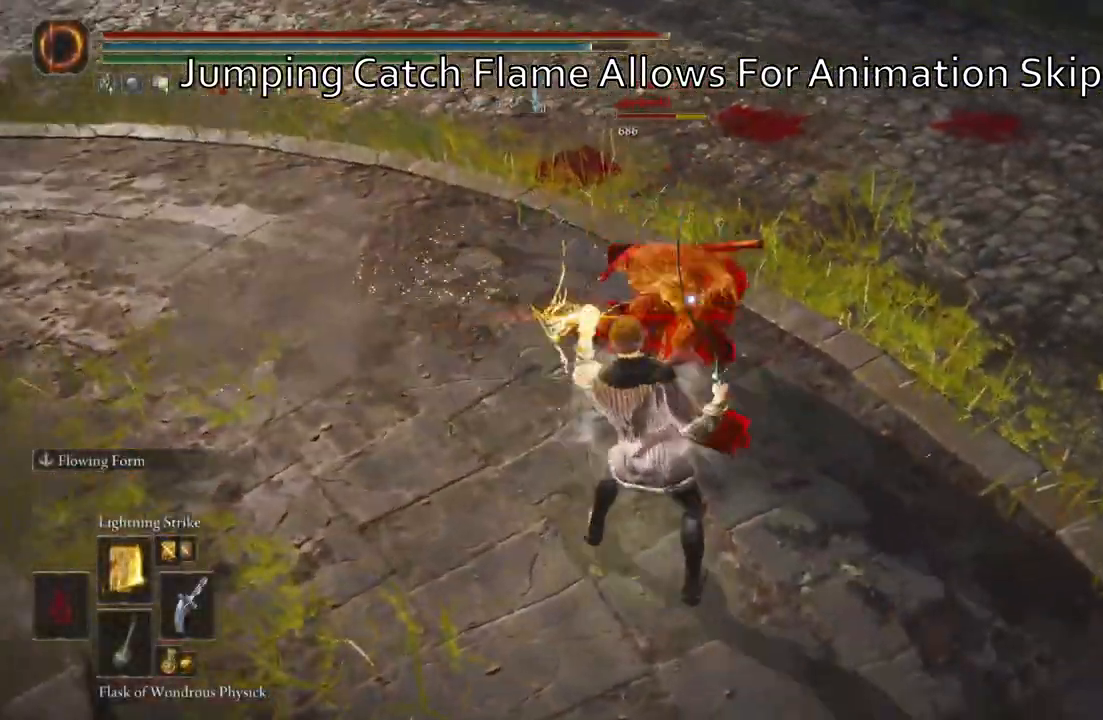
{"buttons": [], "left_stick": "up", "right_stick": "center", "events": [[150, "left_stick", "up"]]}
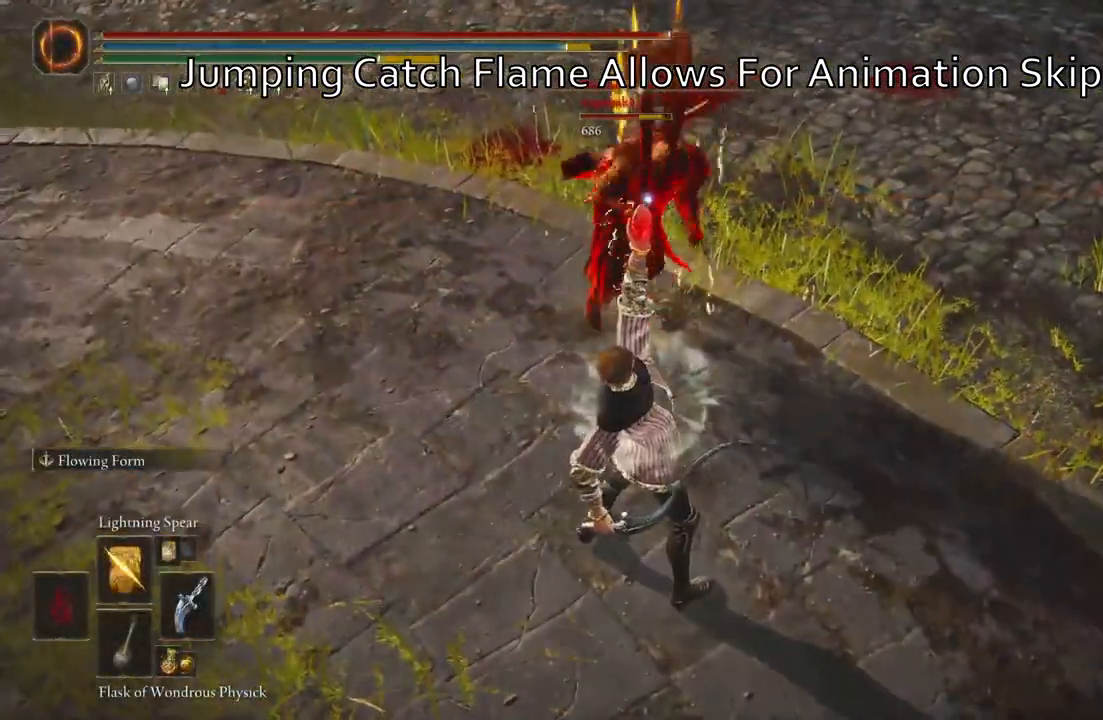
{"buttons": [], "left_stick": "up", "right_stick": "center", "events": []}
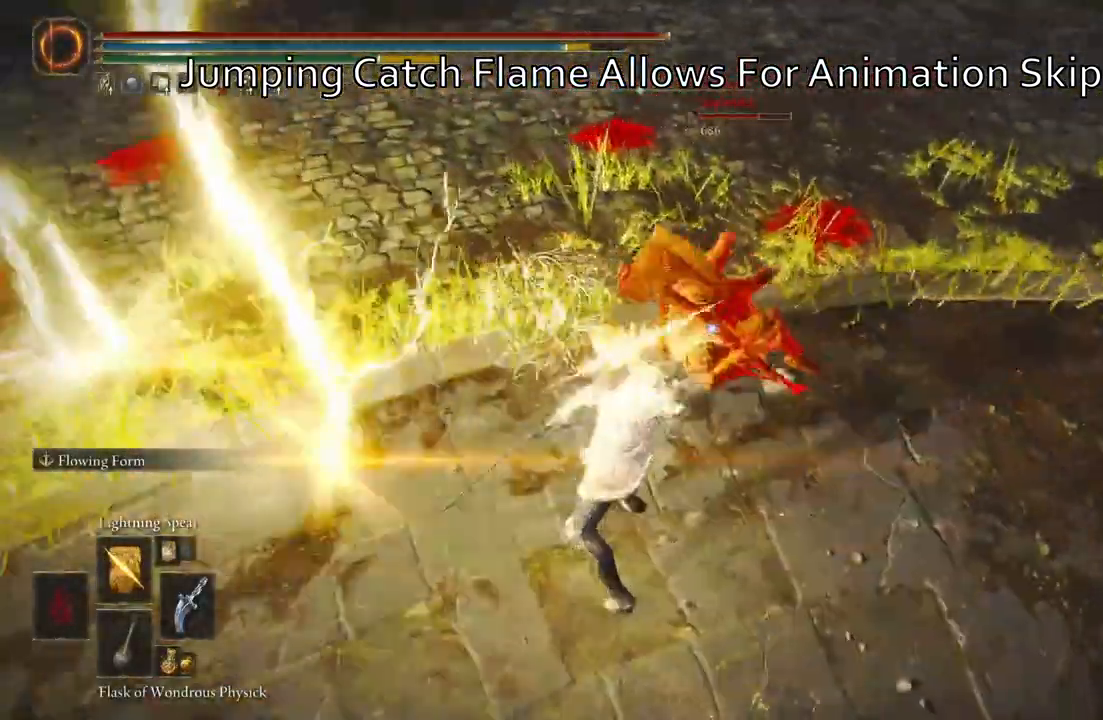
{"buttons": [], "left_stick": "up-right", "right_stick": "center", "events": [[200, "left_stick", "up-right"]]}
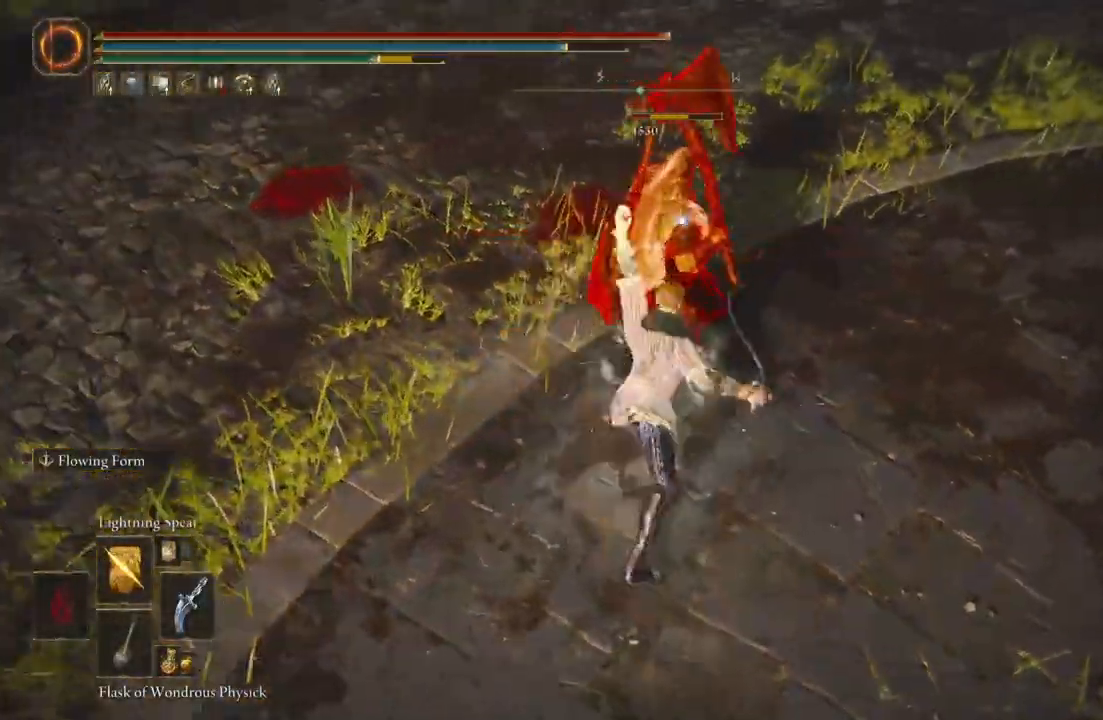
{"buttons": [], "left_stick": "down-right", "right_stick": "center", "events": [[117, "left_stick", "right"], [233, "left_stick", "down-right"]]}
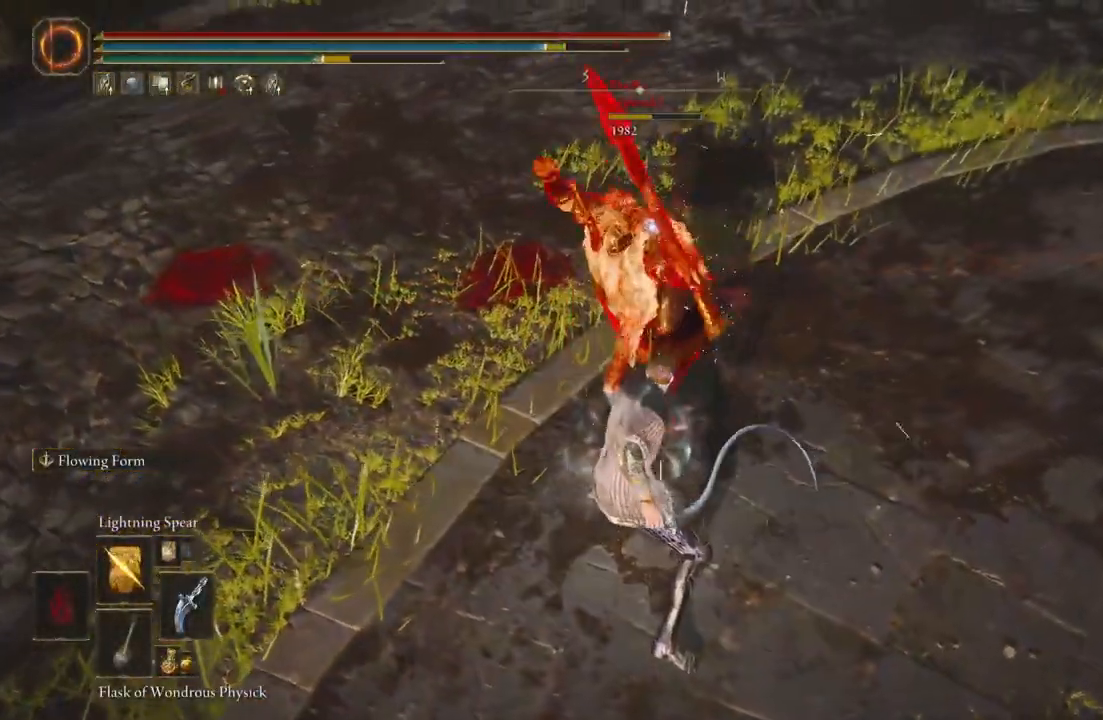
{"buttons": [], "left_stick": "down-right", "right_stick": "center", "events": []}
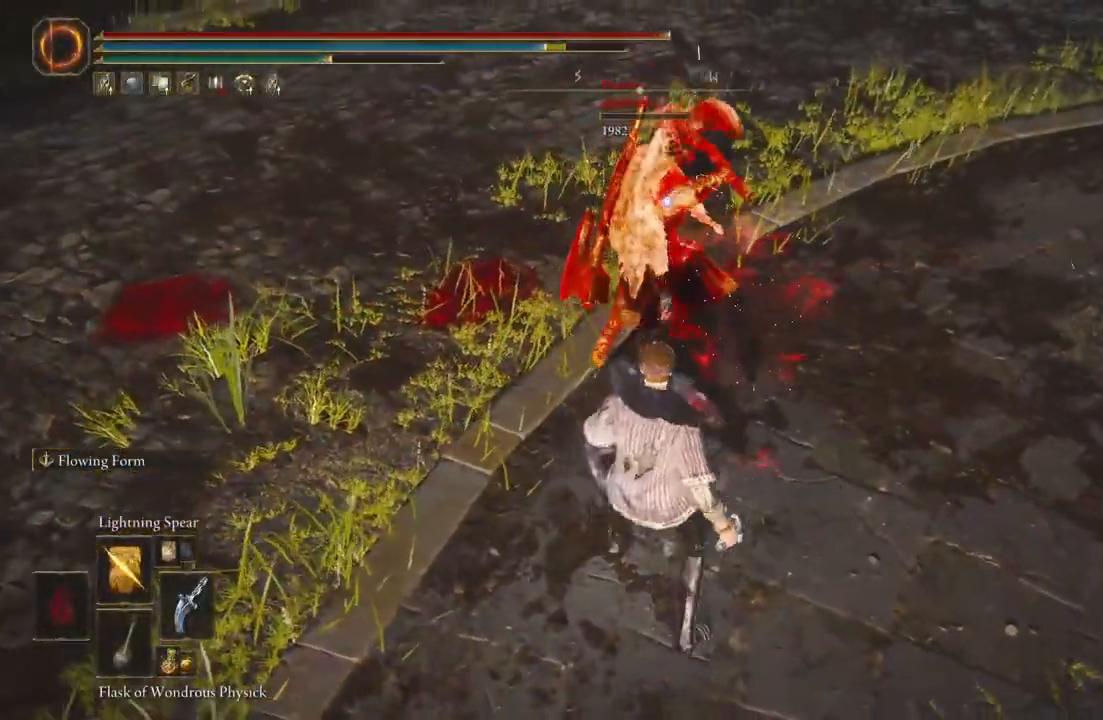
{"buttons": [], "left_stick": "down-right", "right_stick": "center", "events": []}
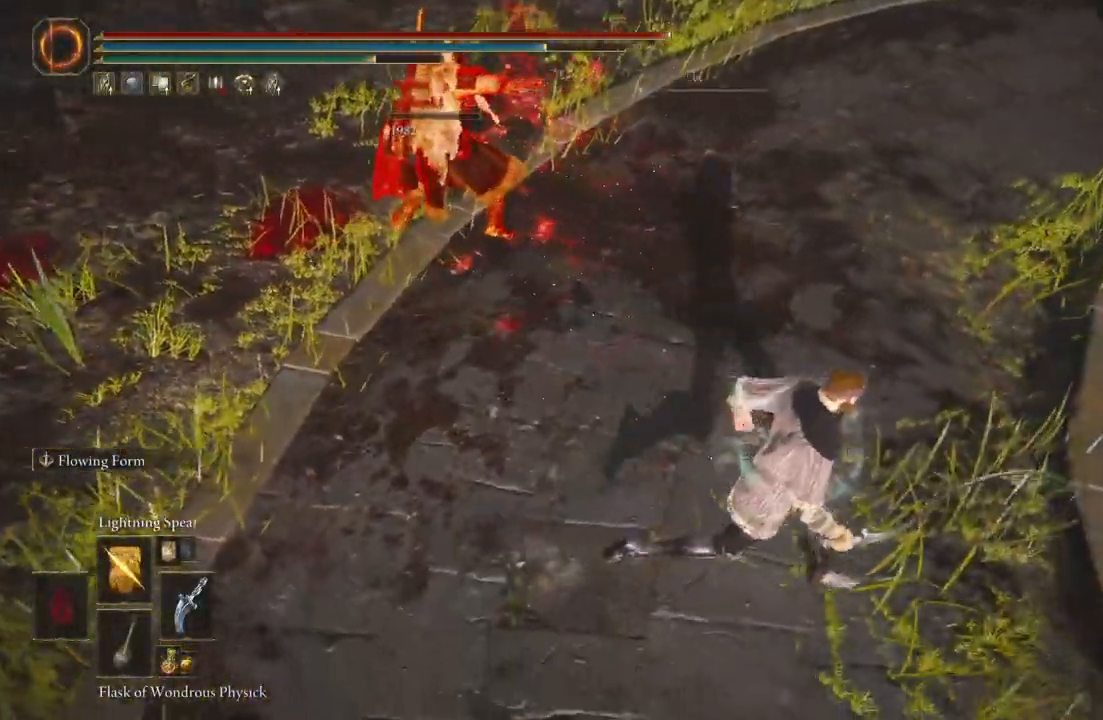
{"buttons": [], "left_stick": "right", "right_stick": "left", "events": [[67, "left_stick", "right"], [67, "right_stick", "left"]]}
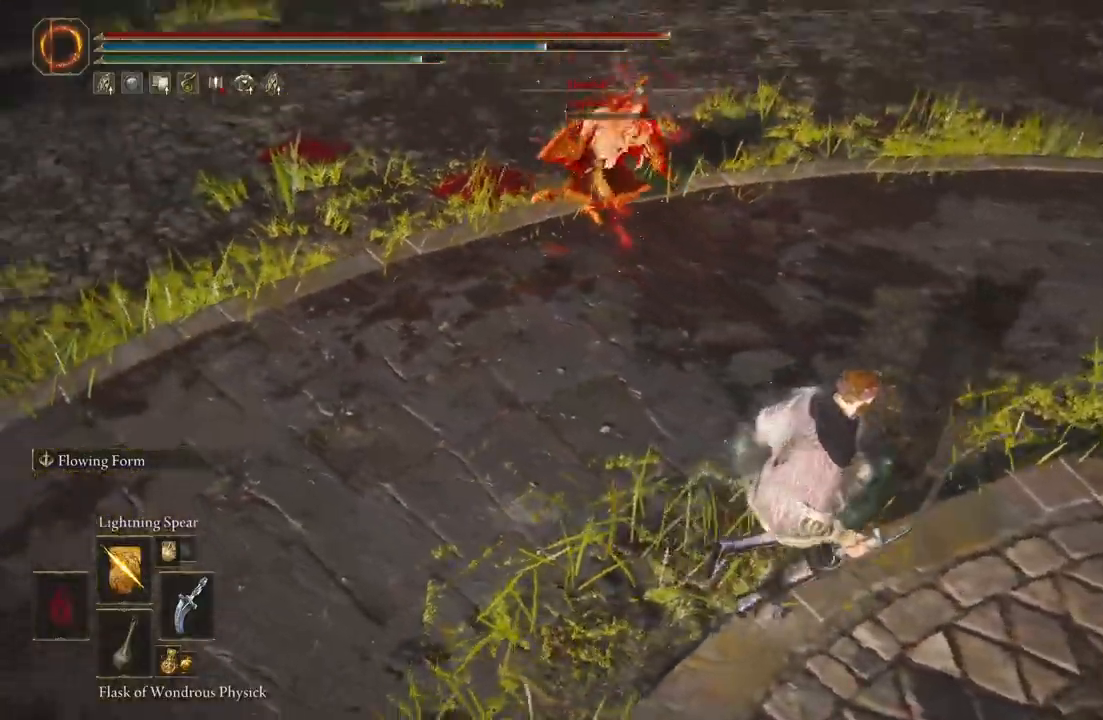
{"buttons": ["B"], "left_stick": "up-right", "right_stick": "center", "events": [[300, "B", "down"], [300, "left_stick", "up-right"], [300, "right_stick", "center"]]}
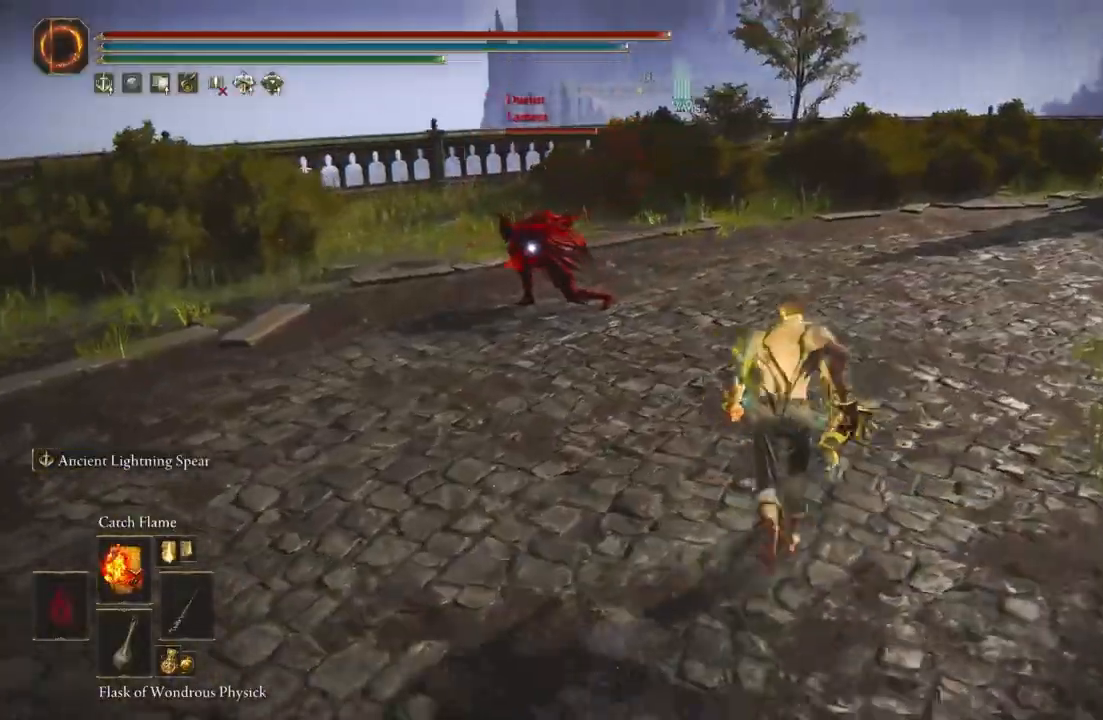
{"buttons": [], "left_stick": "up-right", "right_stick": "center", "events": [[33, "A", "down"], [167, "A", "up"], [317, "B", "up"]]}
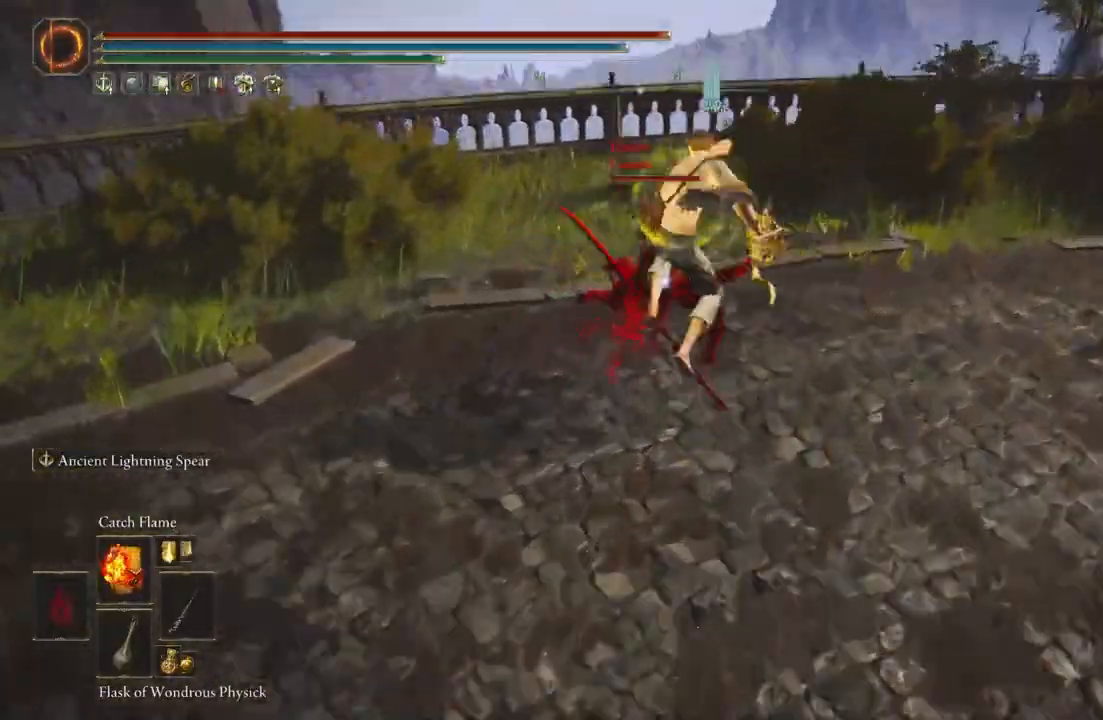
{"buttons": [], "left_stick": "up-right", "right_stick": "center"}
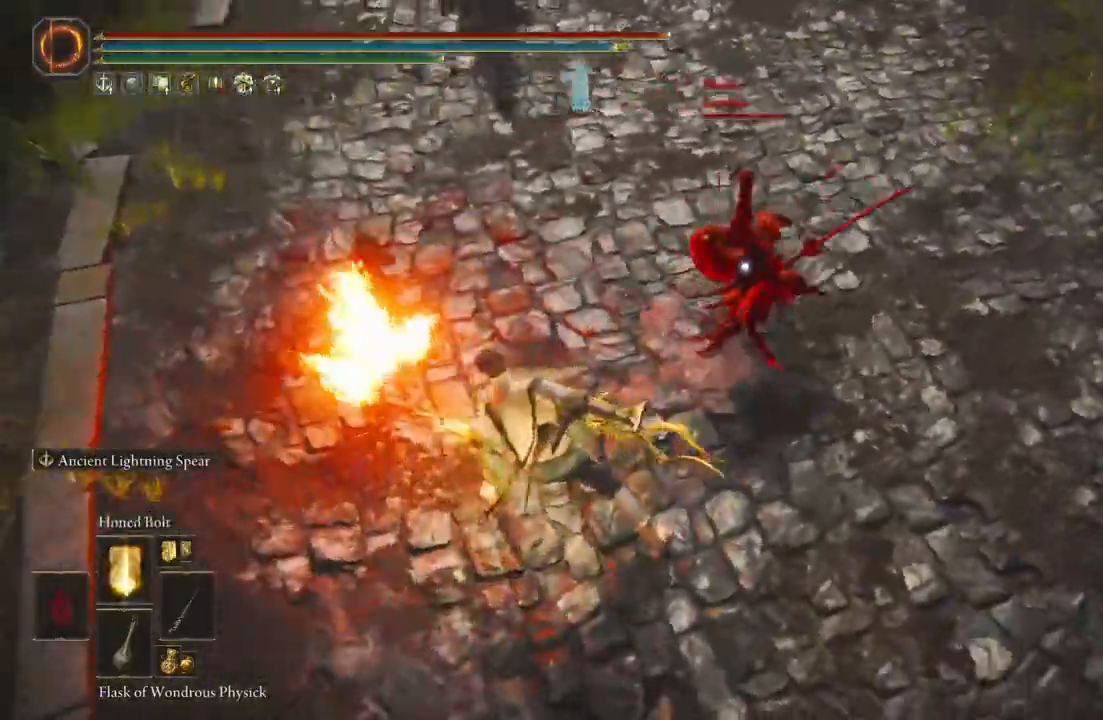
{"buttons": [], "left_stick": "center", "right_stick": "center", "events": [[50, "left_stick", "right"], [183, "left_stick", "center"]]}
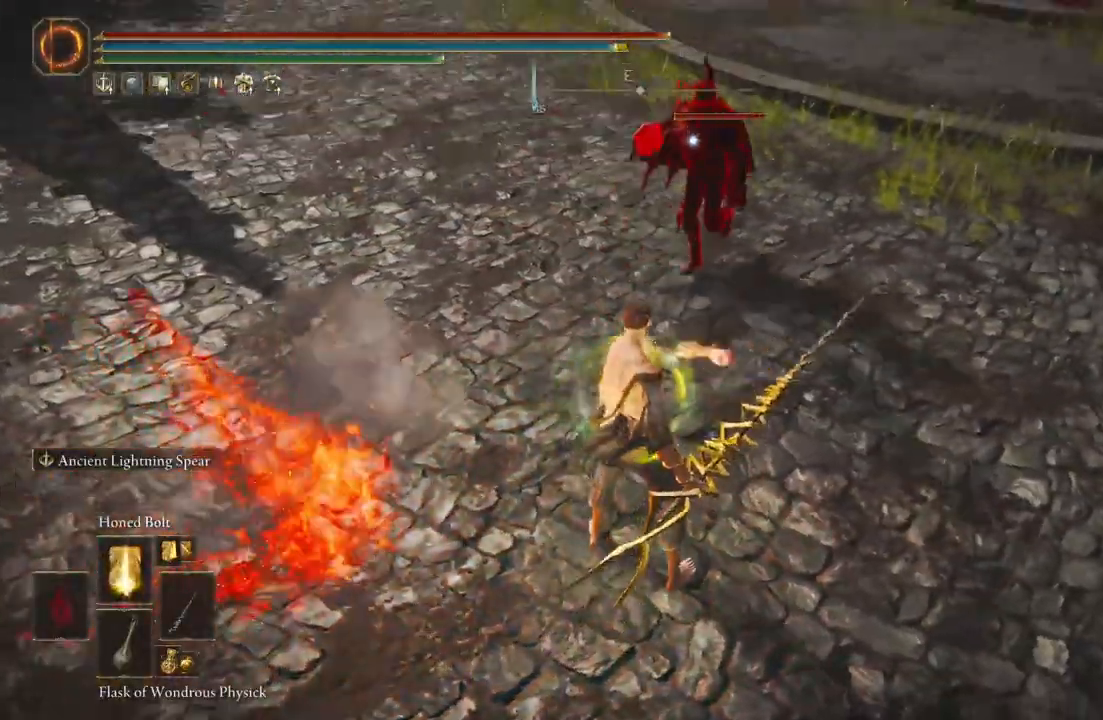
{"buttons": [], "left_stick": "center", "right_stick": "center", "events": []}
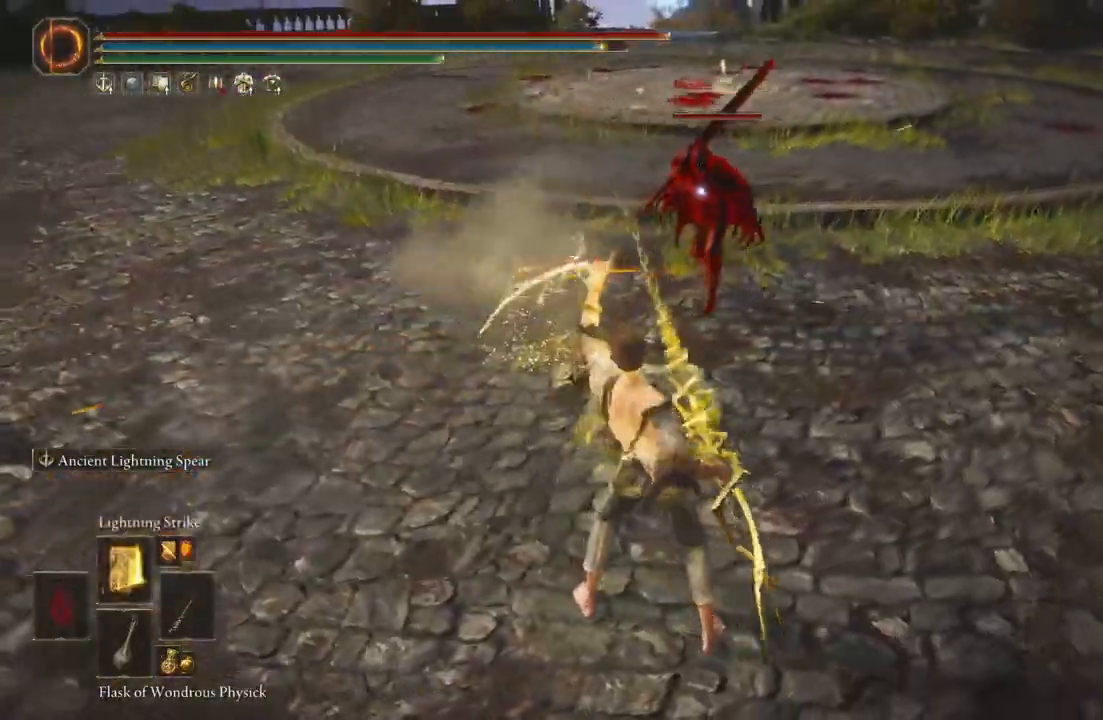
{"buttons": [], "left_stick": "center", "right_stick": "center", "events": []}
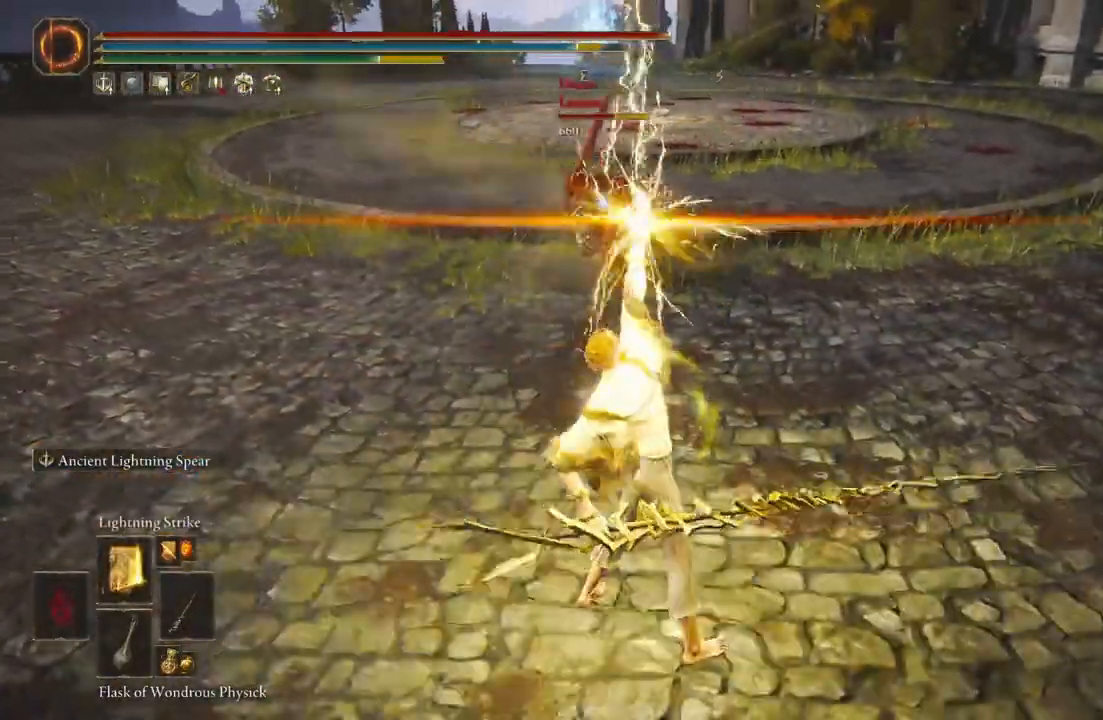
{"buttons": [], "left_stick": "center", "right_stick": "center", "events": []}
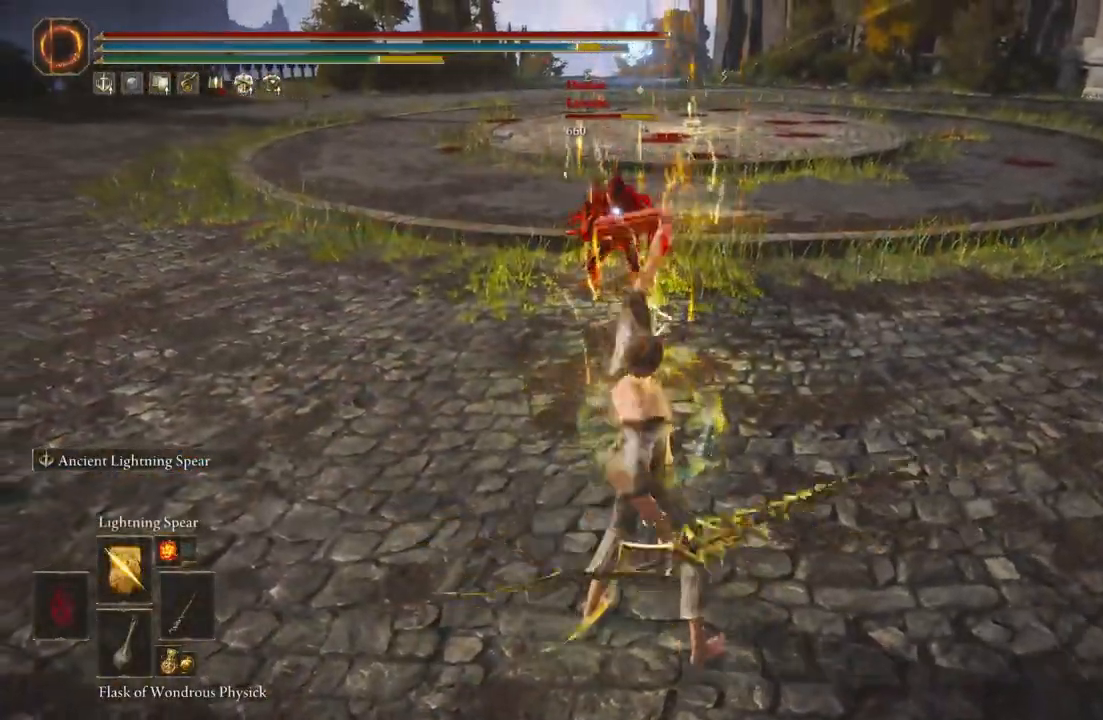
{"buttons": [], "left_stick": "center", "right_stick": "center", "events": []}
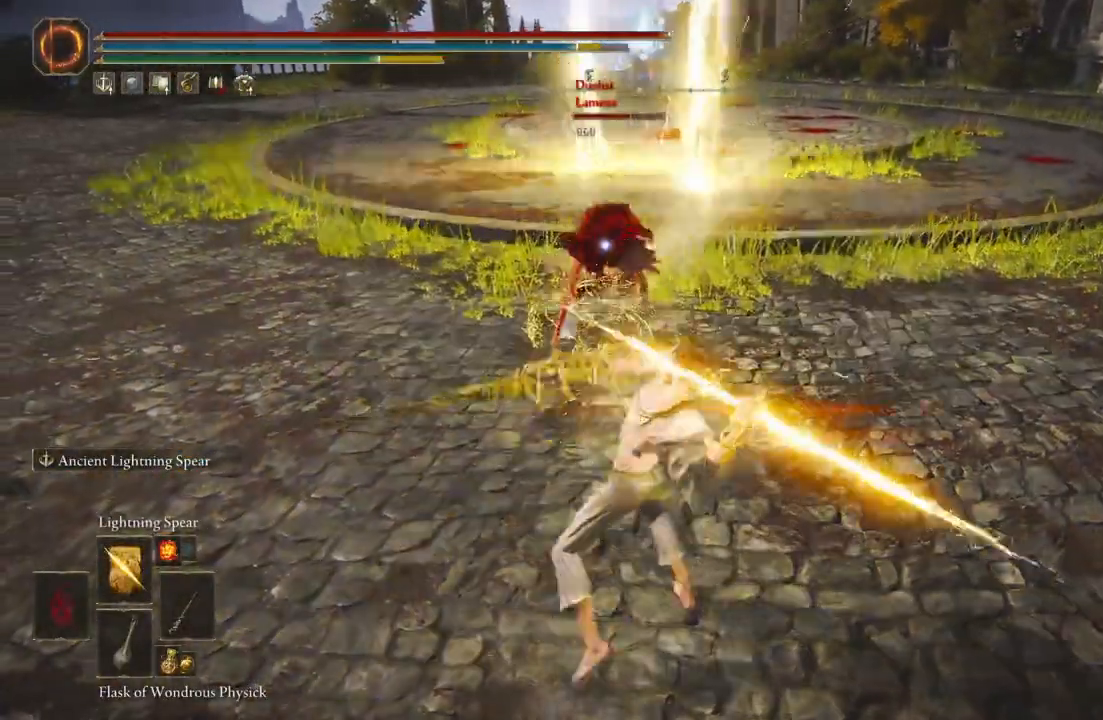
{"buttons": [], "left_stick": "down", "right_stick": "center", "events": [[300, "left_stick", "down"]]}
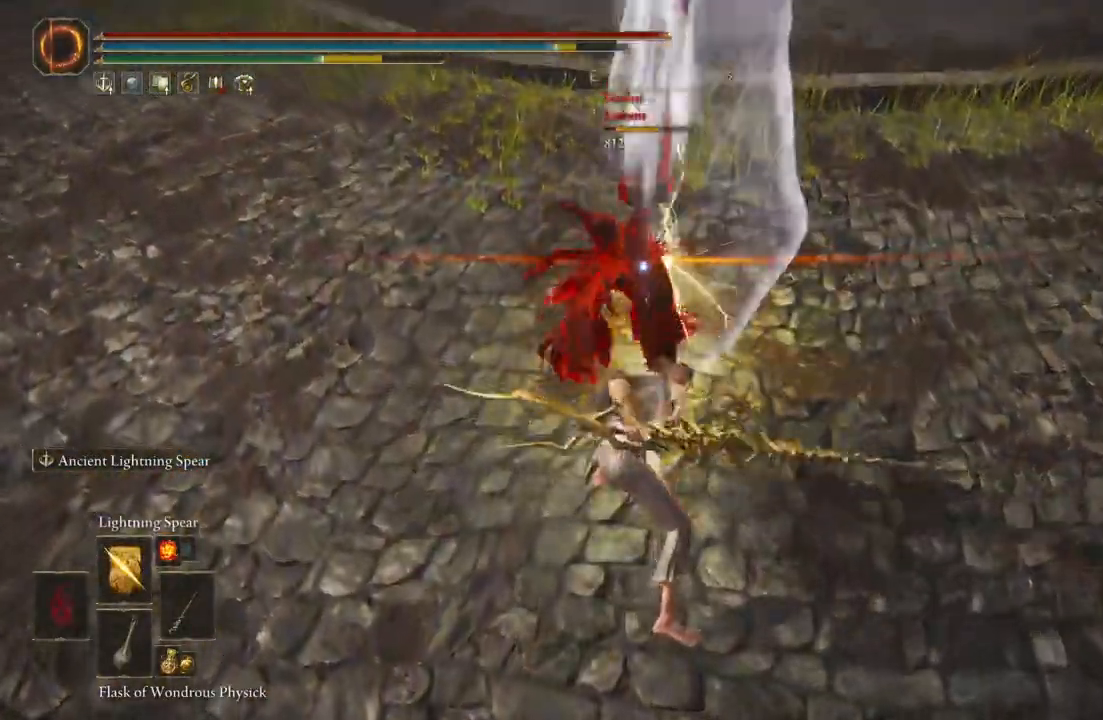
{"buttons": [], "left_stick": "down-left", "right_stick": "center", "events": [[67, "B", "down"], [133, "left_stick", "down-left"], [217, "B", "up"]]}
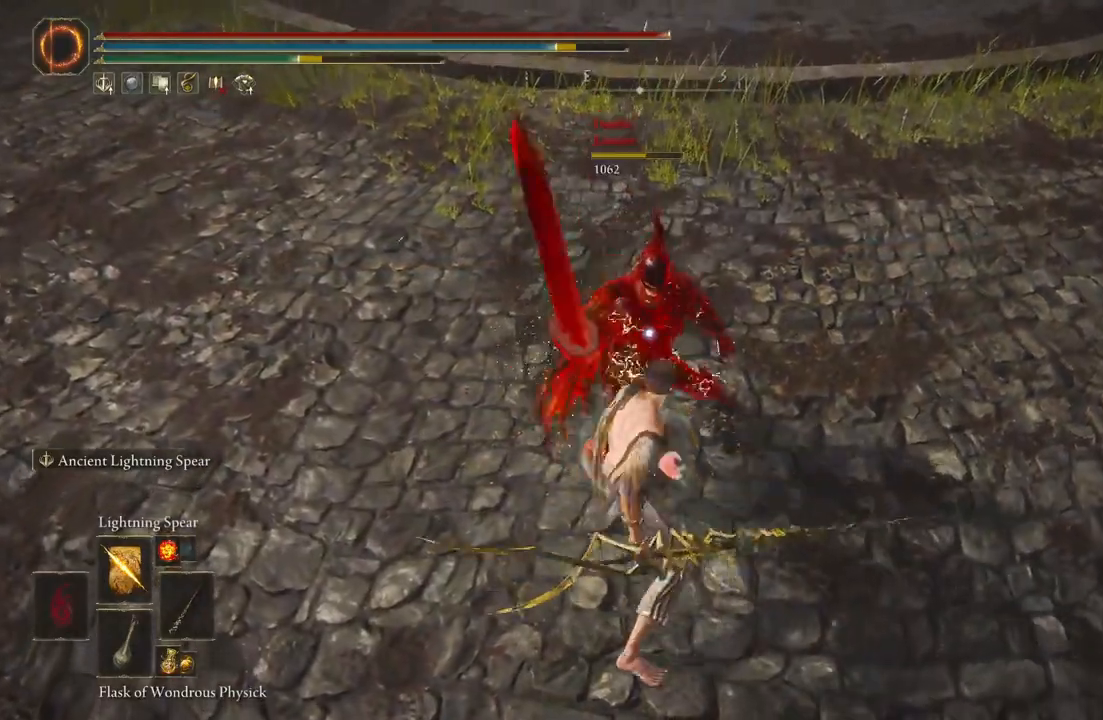
{"buttons": [], "left_stick": "down-left", "right_stick": "center", "events": []}
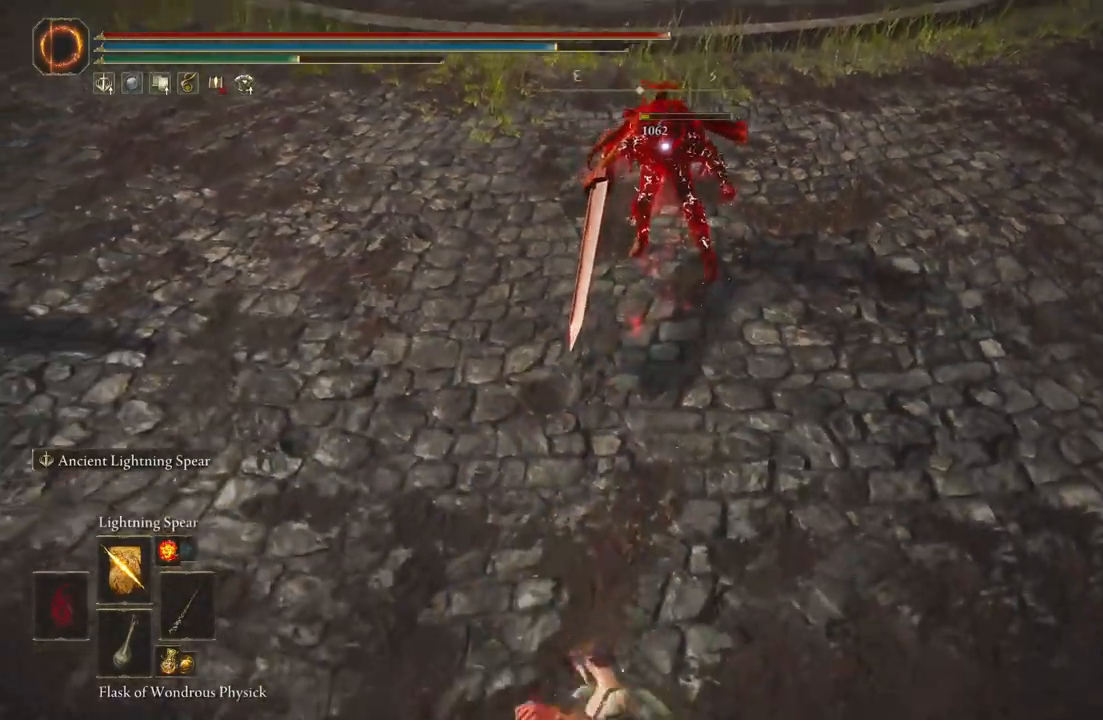
{"buttons": [], "left_stick": "down-left", "right_stick": "center", "events": [[367, "A", "down"], [450, "A", "up"]]}
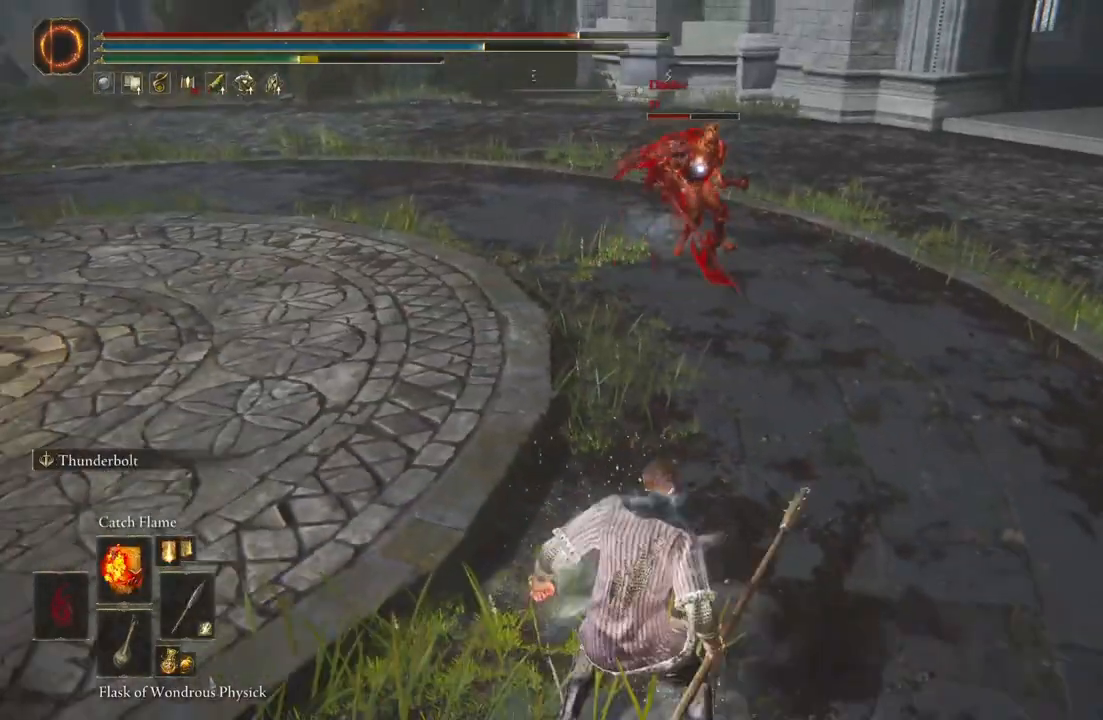
{"buttons": [], "left_stick": "down-left", "right_stick": "center", "events": []}